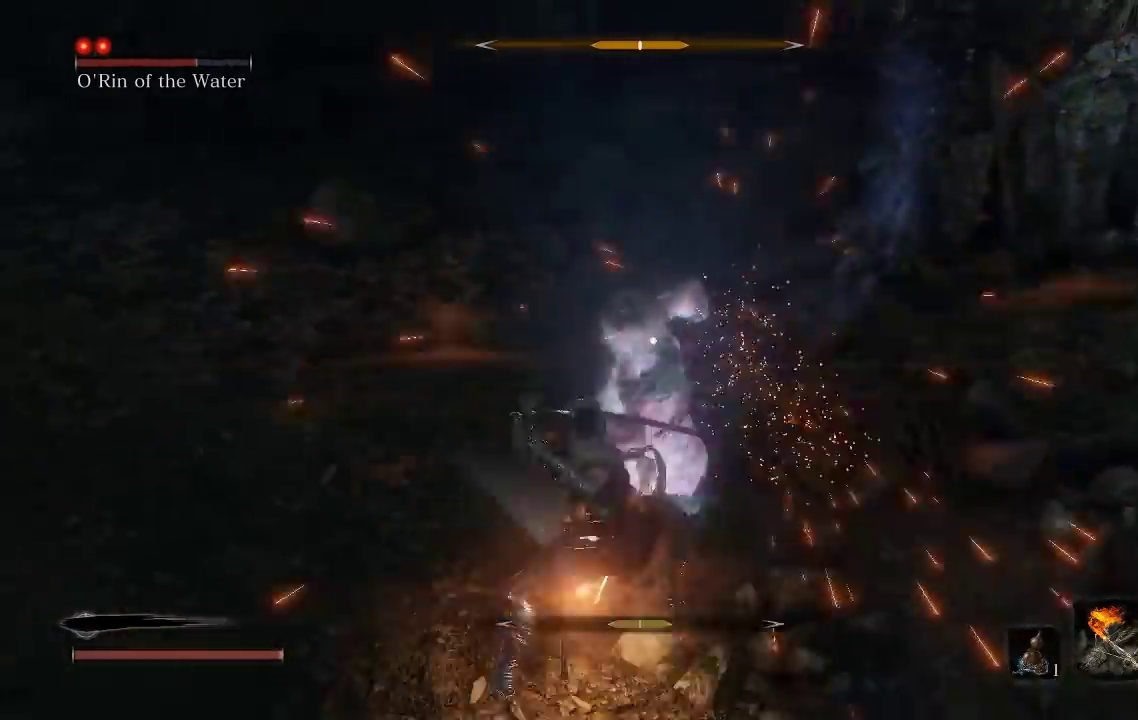
Gameplay with a controller (Xbox layout); each line is a JSON object with the inputs held at the frame after it. "events" lists button and stick changes between this image and that frame as [ms after this image, input, new state], when the widget could be followed in between. Not read: right_stick.
{"buttons": [], "left_stick": "down-right", "events": [[100, "left_stick", "down-right"], [183, "L1", "down"], [317, "L1", "up"]]}
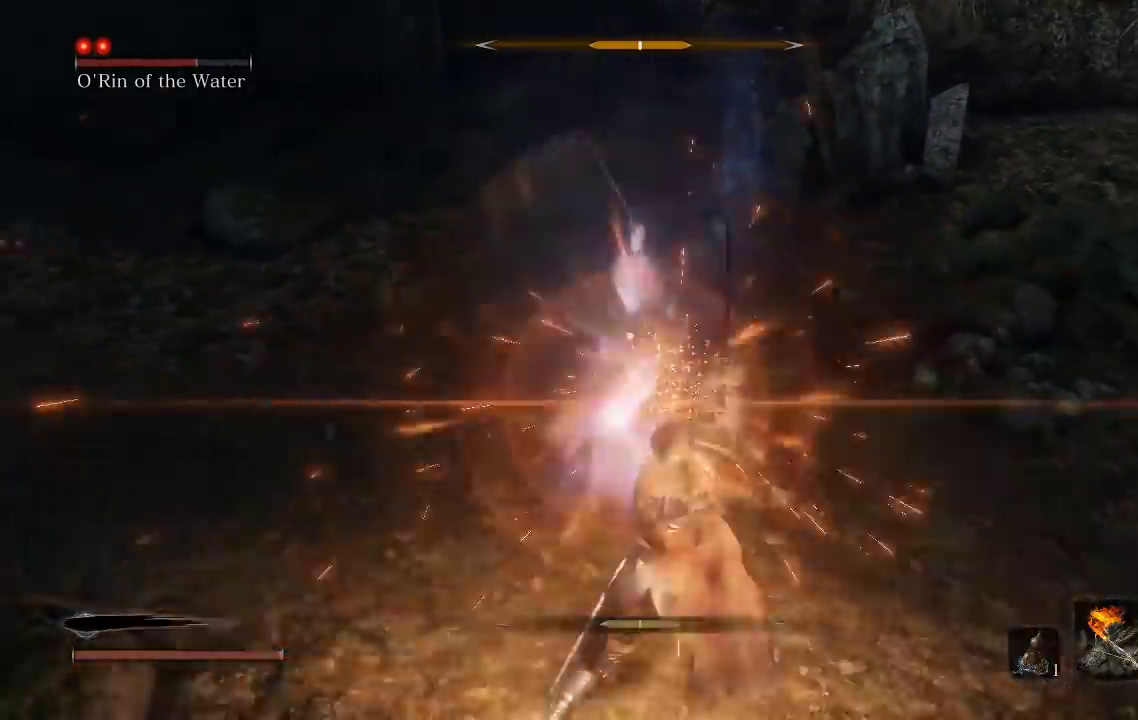
{"buttons": ["L1"], "left_stick": "center", "events": [[83, "left_stick", "right"], [167, "left_stick", "center"], [367, "L1", "down"]]}
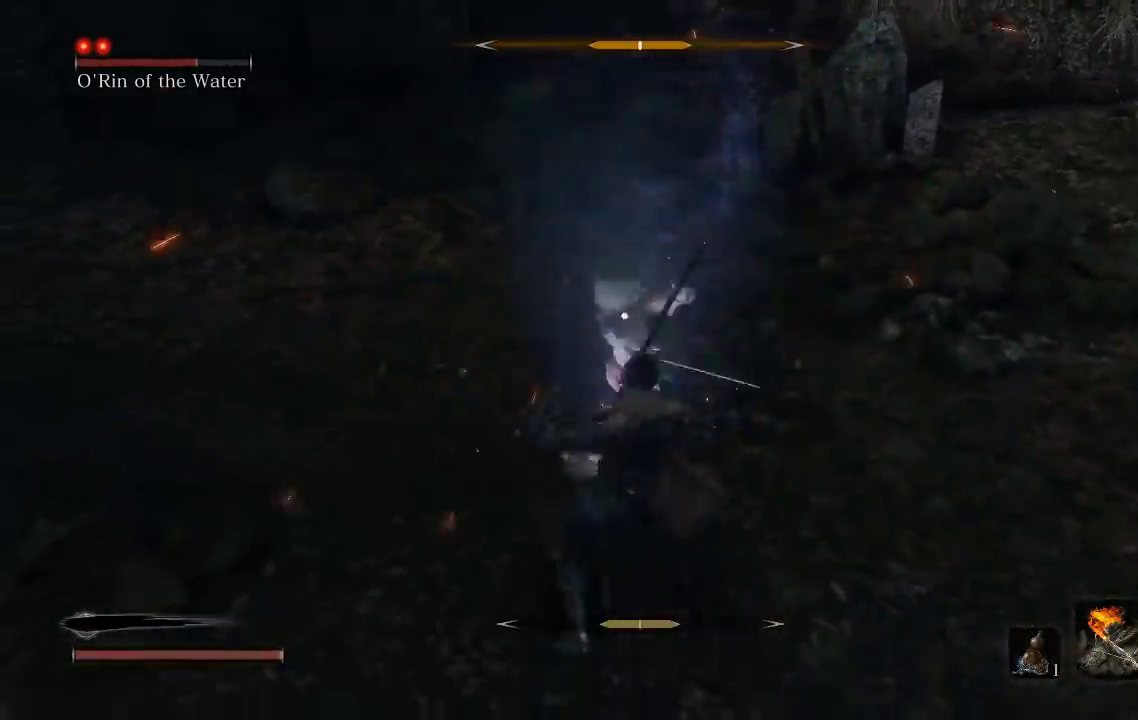
{"buttons": [], "left_stick": "down-right", "events": [[17, "L1", "up"], [100, "left_stick", "down-right"]]}
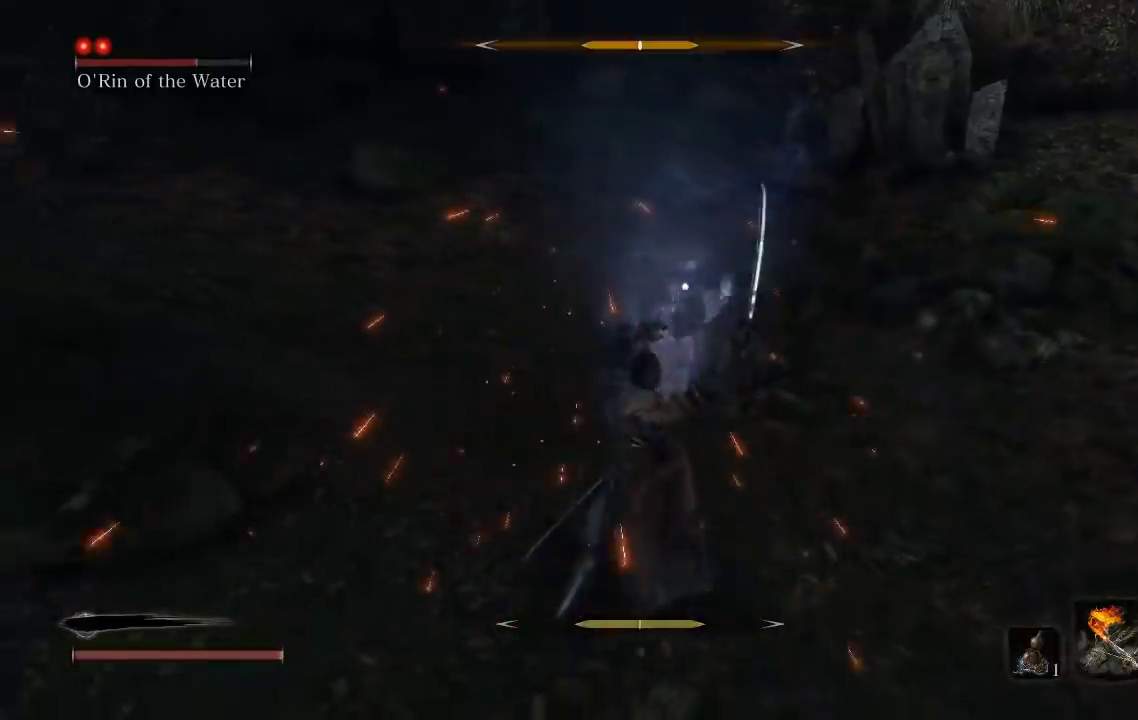
{"buttons": [], "left_stick": "up", "events": [[100, "left_stick", "up-right"], [167, "left_stick", "up"]]}
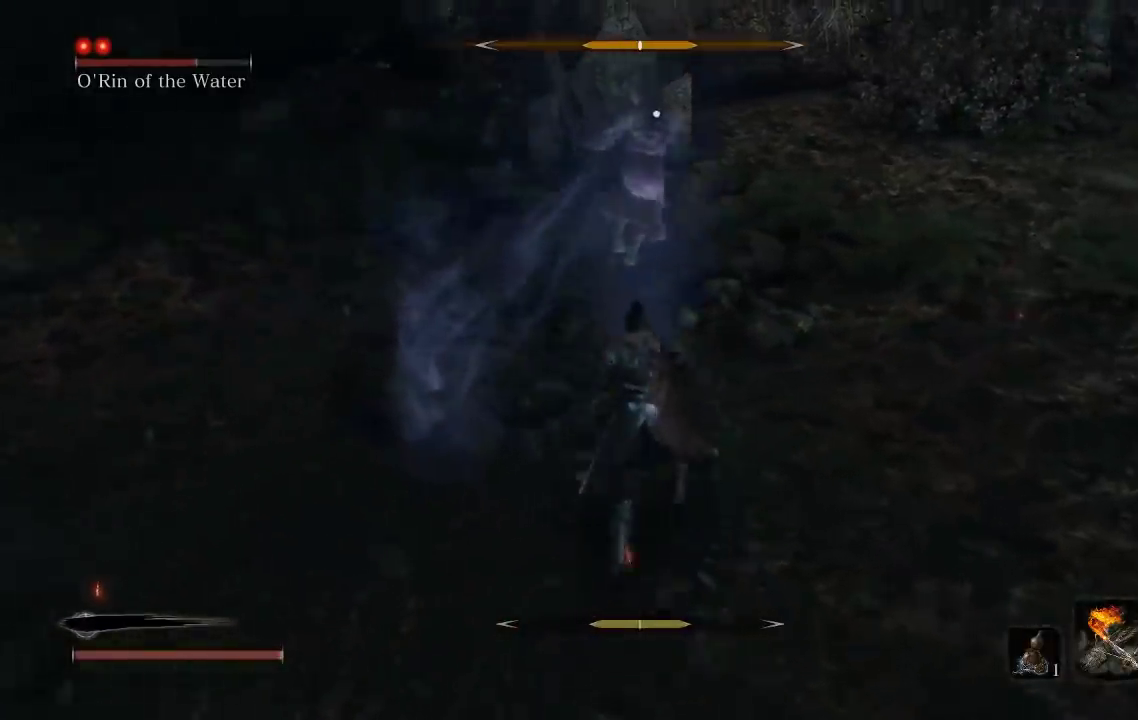
{"buttons": [], "left_stick": "up", "events": [[250, "R1", "down"], [367, "R1", "up"]]}
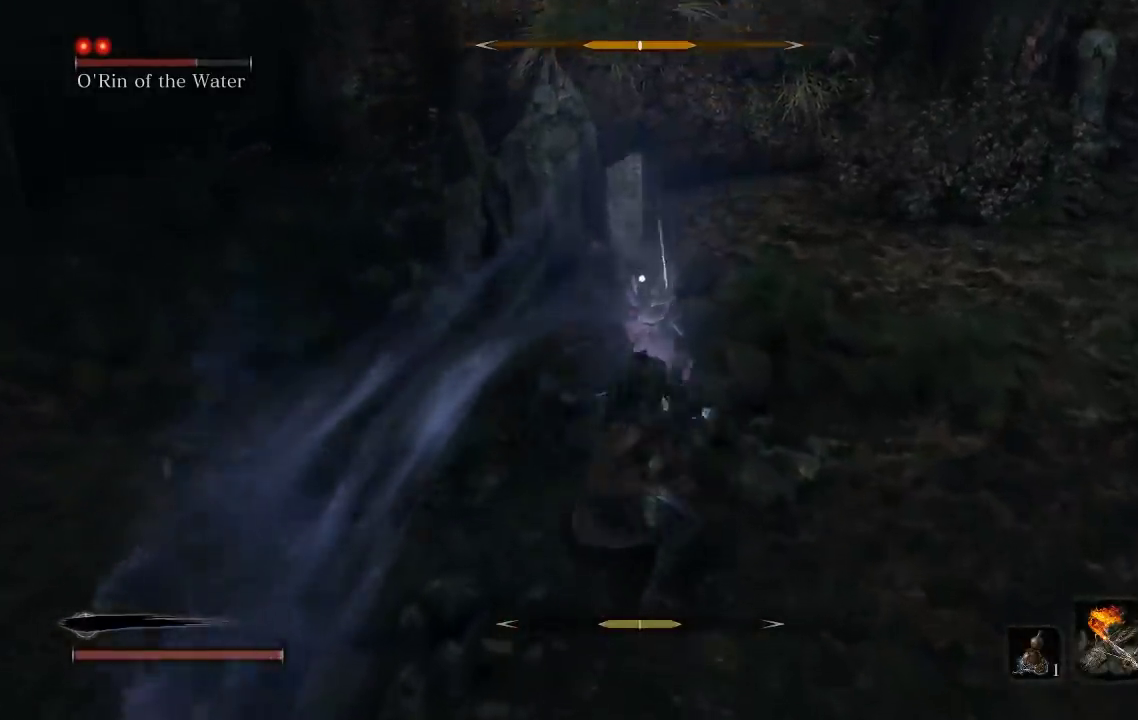
{"buttons": [], "left_stick": "up-right", "events": [[183, "R1", "down"], [283, "R1", "up"], [367, "R1", "down"], [467, "R1", "up"], [500, "left_stick", "up-right"]]}
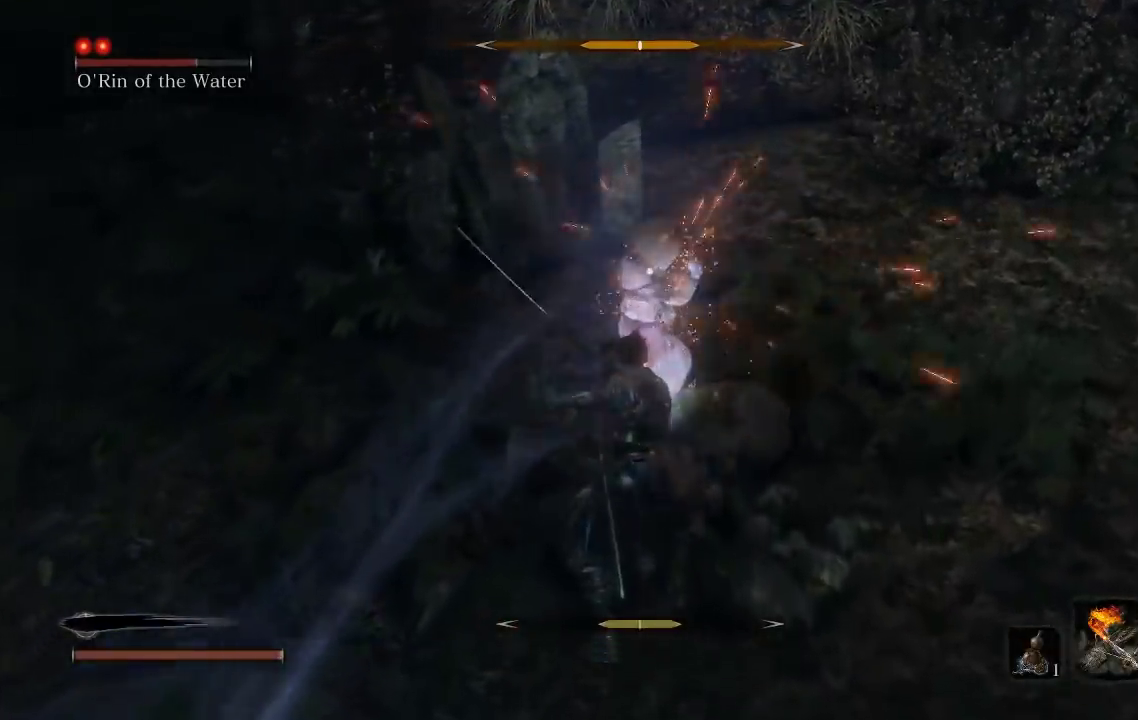
{"buttons": [], "left_stick": "down", "events": [[100, "left_stick", "right"], [150, "left_stick", "down-right"], [283, "left_stick", "down"]]}
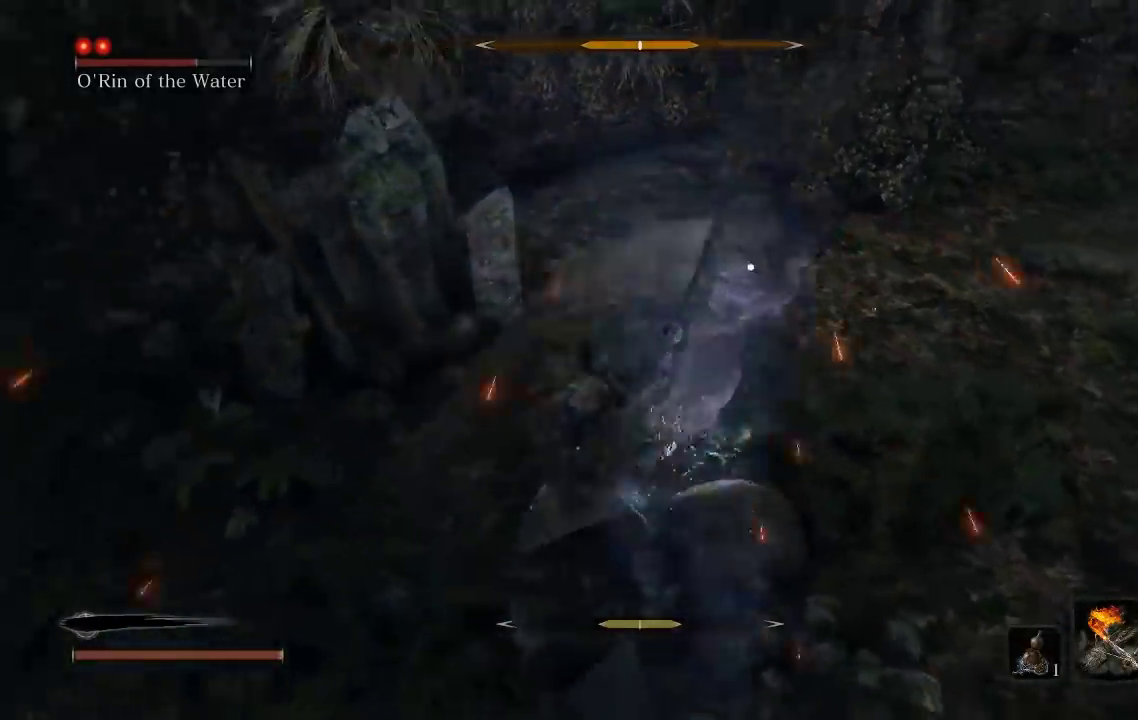
{"buttons": [], "left_stick": "right", "events": [[383, "left_stick", "down-right"], [450, "left_stick", "right"]]}
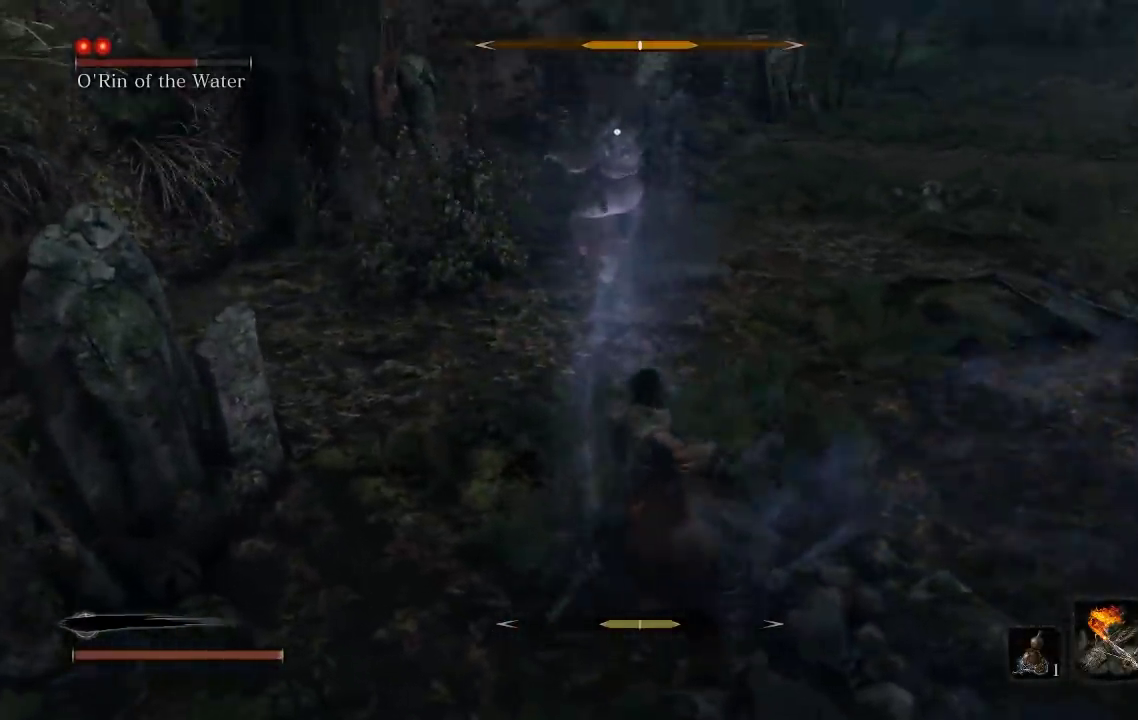
{"buttons": [], "left_stick": "up", "events": [[33, "left_stick", "up-right"], [117, "left_stick", "up"], [283, "R1", "down"], [400, "R1", "up"]]}
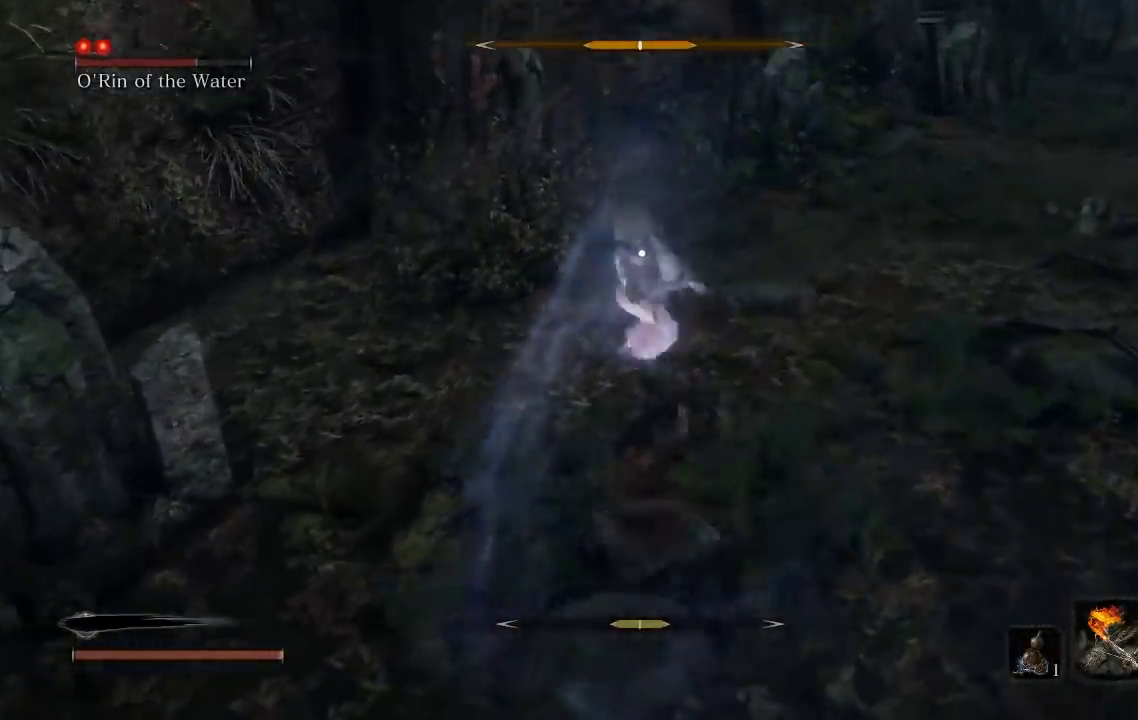
{"buttons": [], "left_stick": "down-left", "events": [[67, "left_stick", "up-left"], [117, "left_stick", "left"], [367, "R1", "down"], [367, "left_stick", "down-left"], [467, "R1", "up"]]}
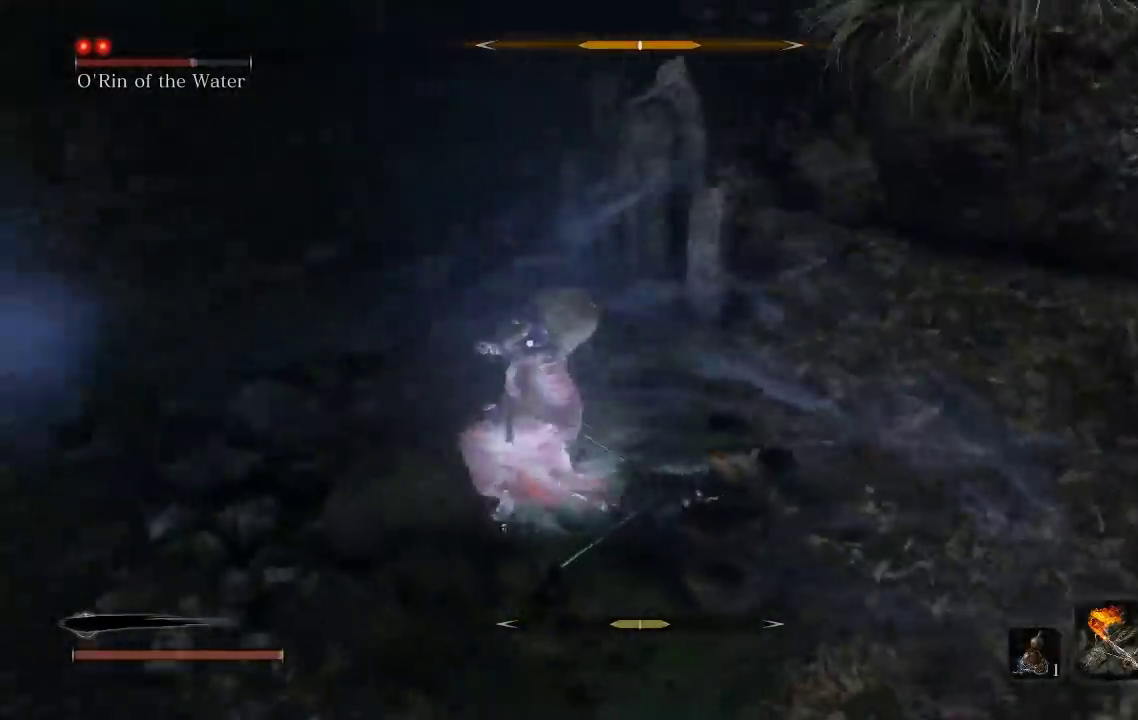
{"buttons": [], "left_stick": "down", "events": [[233, "left_stick", "down"]]}
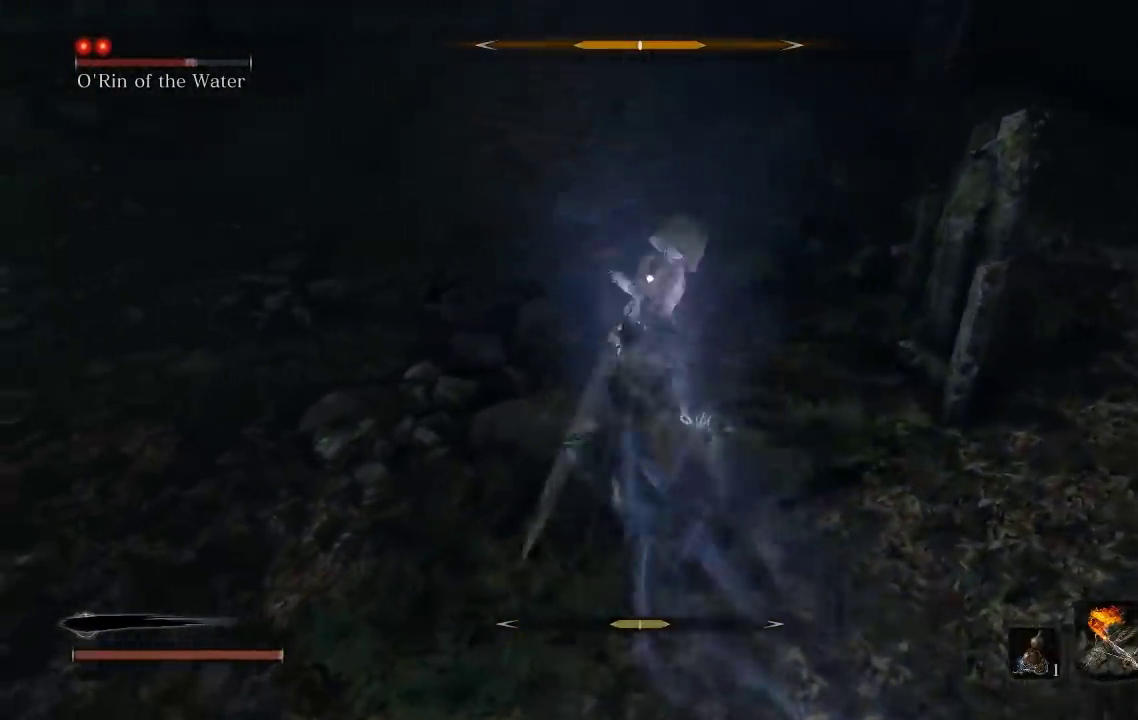
{"buttons": [], "left_stick": "down", "events": []}
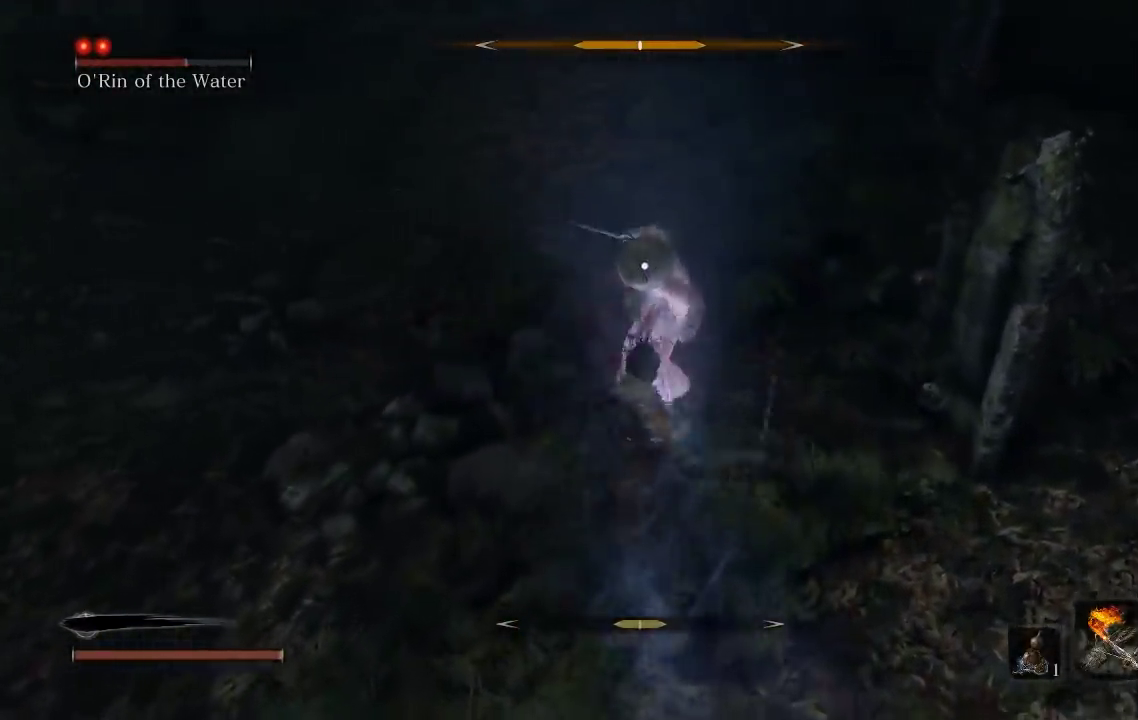
{"buttons": ["L1"], "left_stick": "up-left", "events": [[217, "left_stick", "down-left"], [400, "left_stick", "left"], [467, "left_stick", "up-left"], [500, "L1", "down"]]}
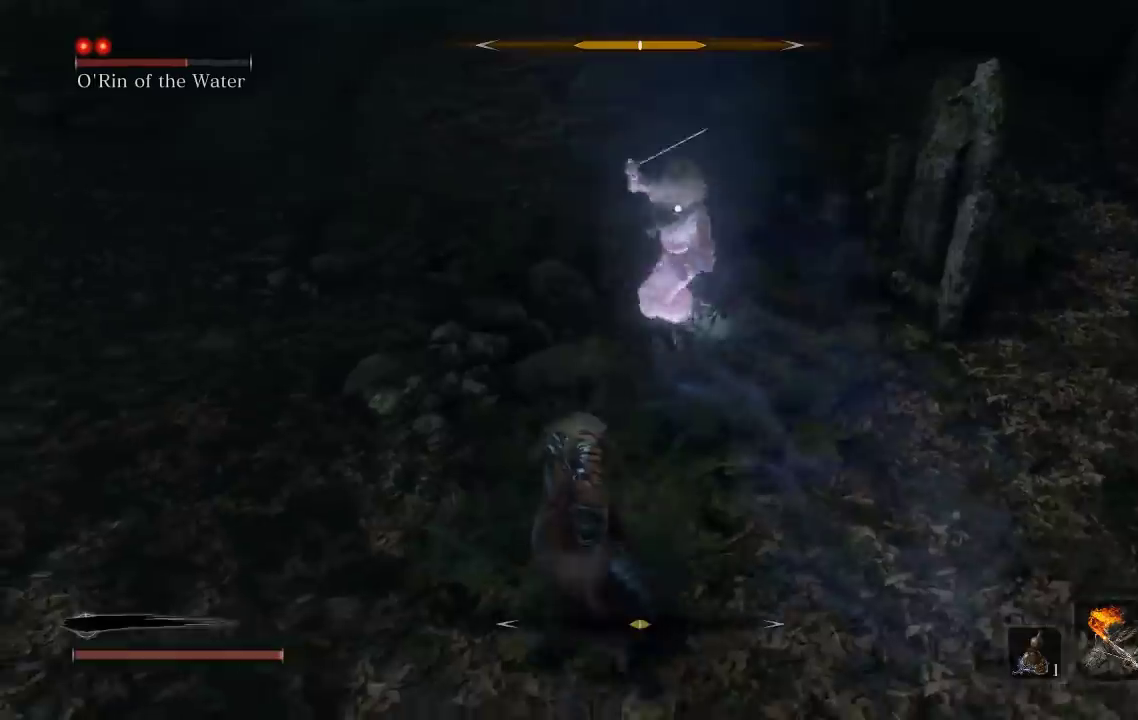
{"buttons": ["L1"], "left_stick": "center", "events": [[17, "left_stick", "center"], [200, "L1", "up"], [450, "L1", "down"]]}
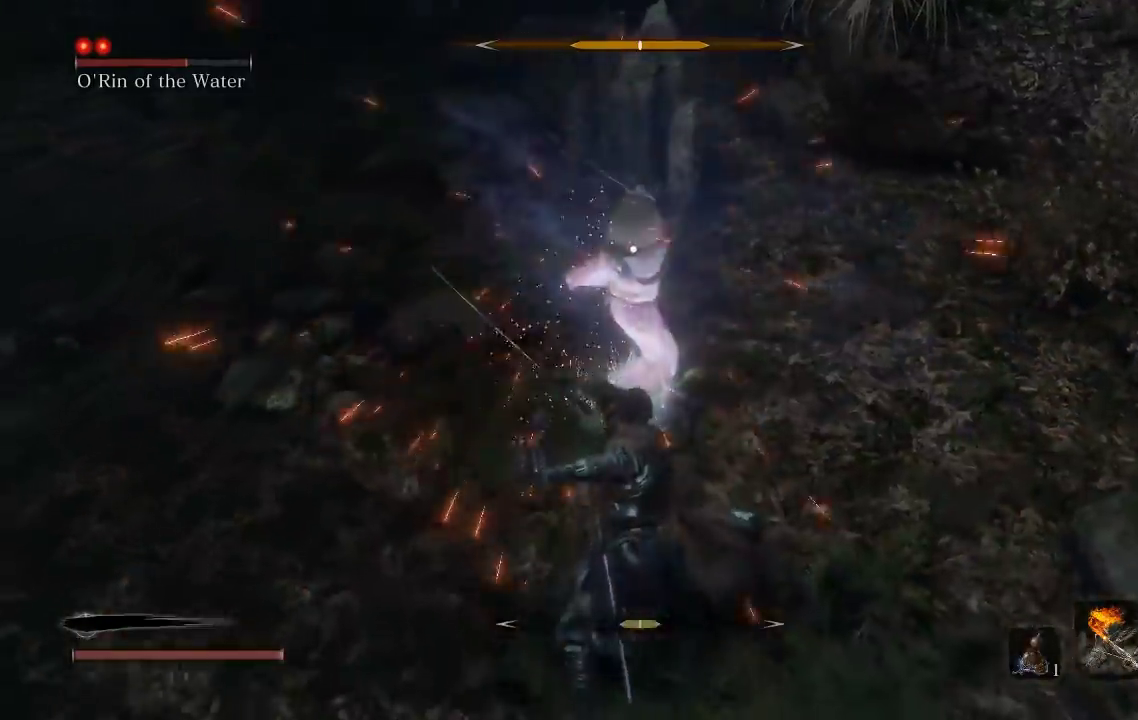
{"buttons": [], "left_stick": "center", "events": [[67, "L1", "up"], [350, "L1", "down"], [467, "L1", "up"]]}
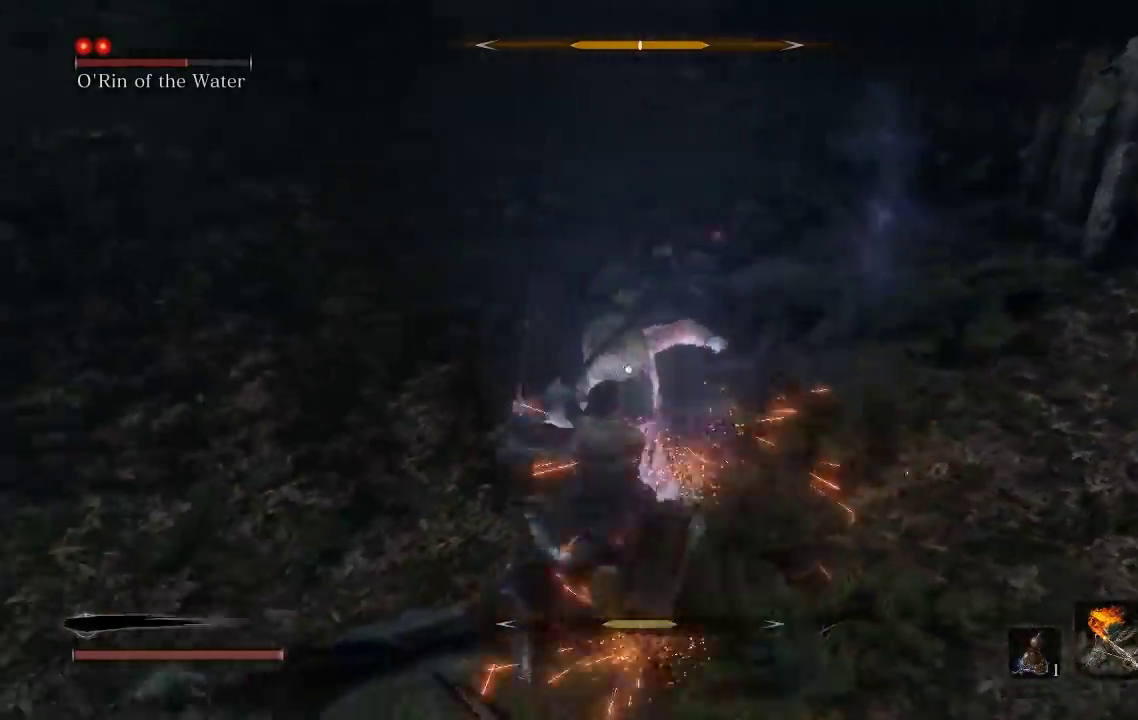
{"buttons": [], "left_stick": "left", "events": [[217, "left_stick", "down-left"], [233, "L1", "down"], [267, "left_stick", "left"], [367, "L1", "up"]]}
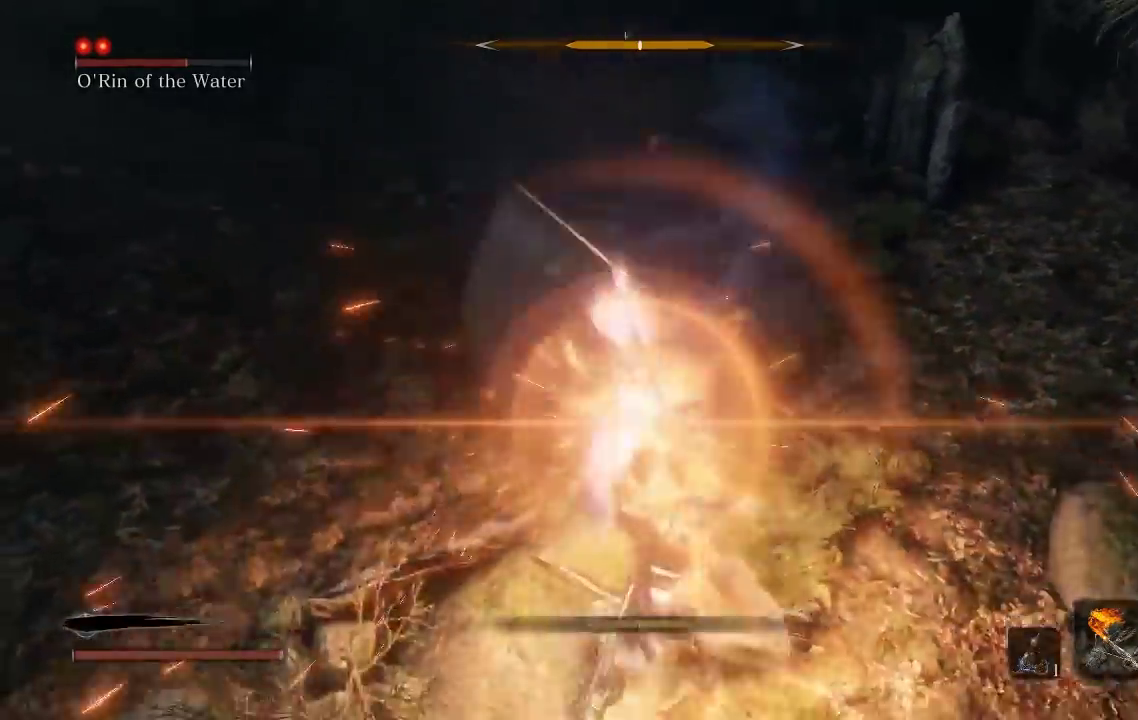
{"buttons": [], "left_stick": "center", "events": [[133, "L1", "down"], [233, "L1", "up"], [433, "left_stick", "center"]]}
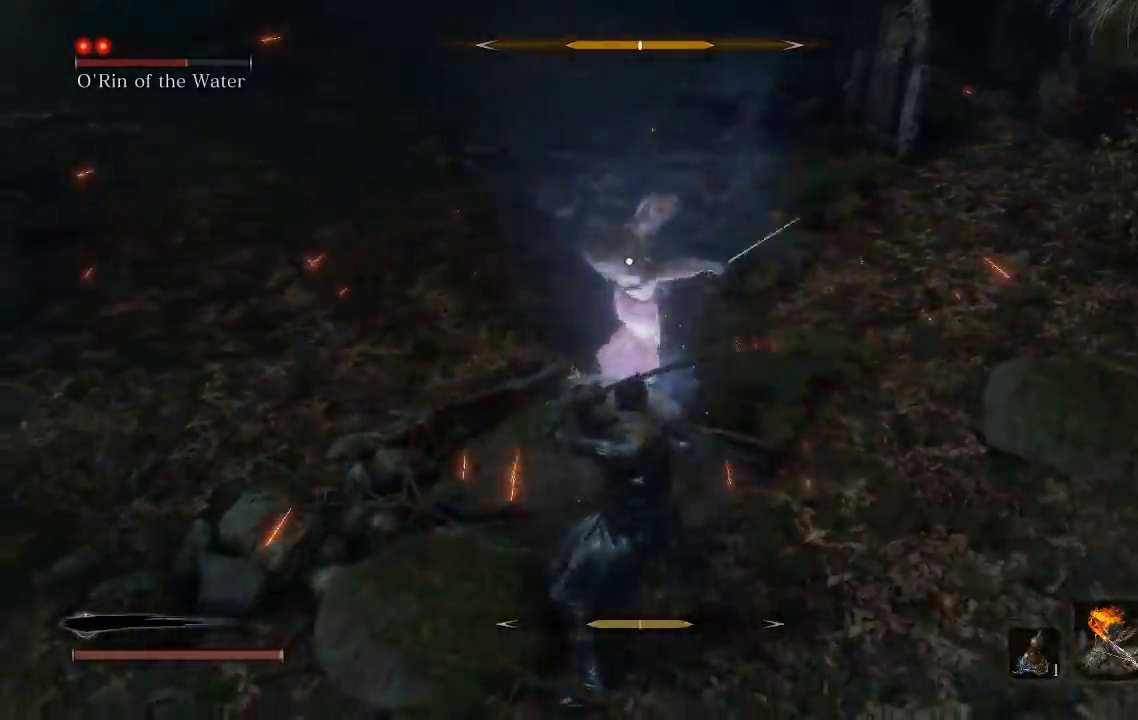
{"buttons": [], "left_stick": "left", "events": [[50, "L1", "down"], [83, "left_stick", "left"], [167, "L1", "up"]]}
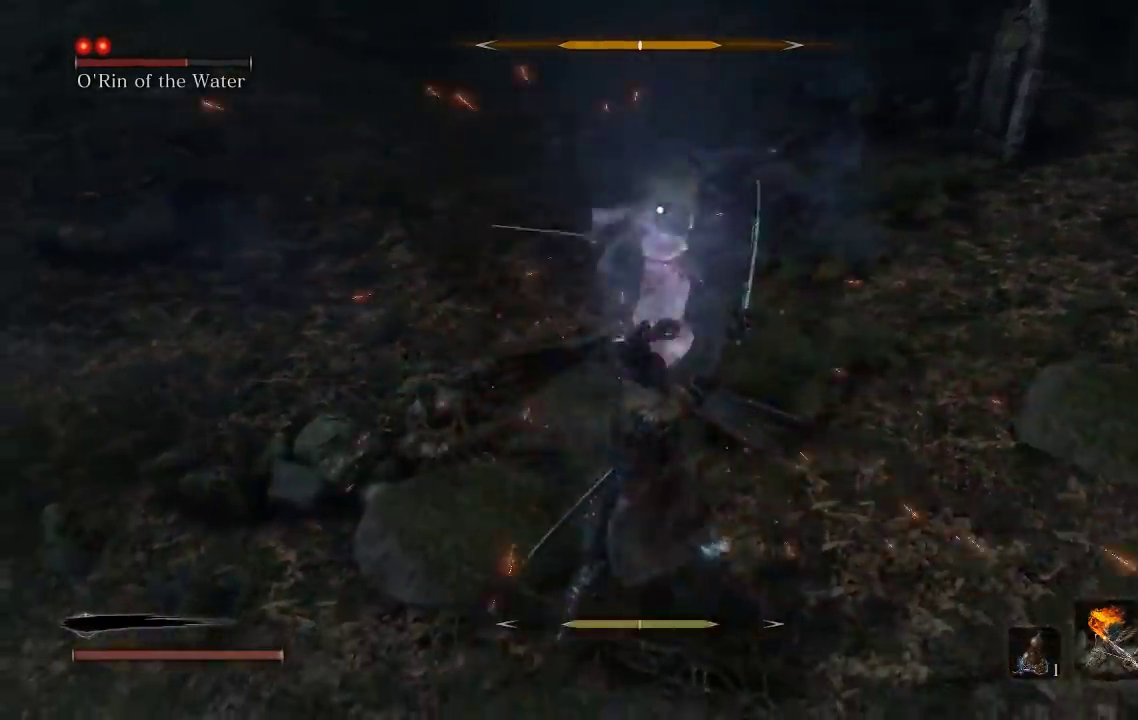
{"buttons": [], "left_stick": "up", "events": [[133, "left_stick", "up"]]}
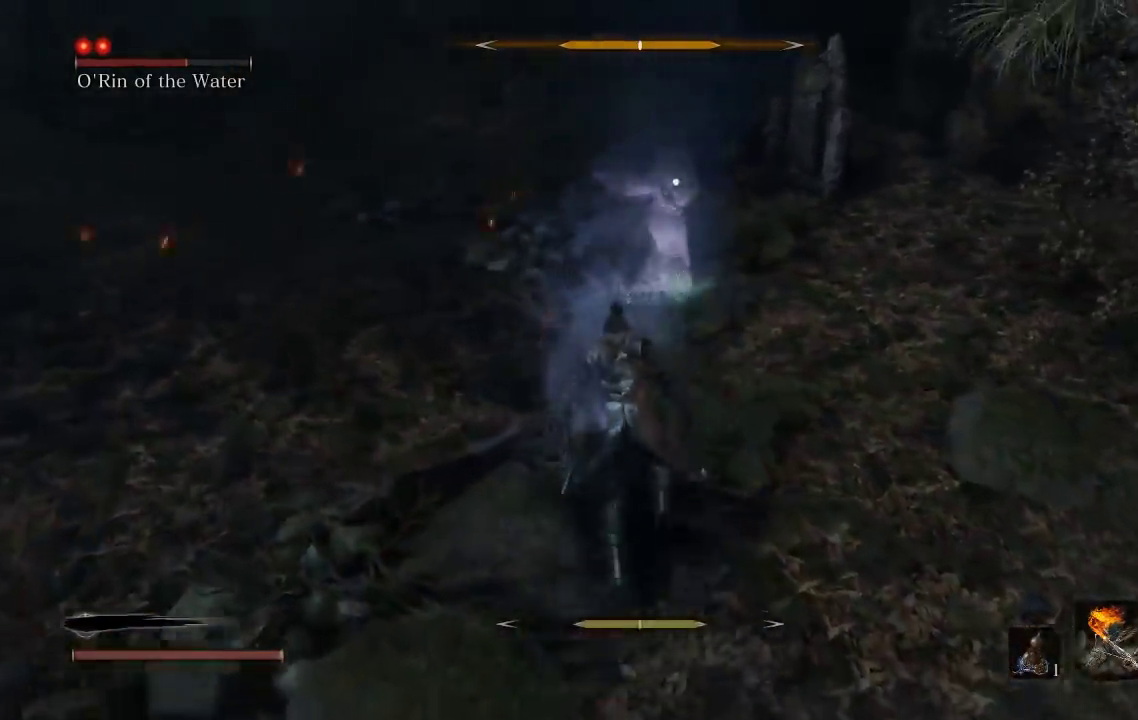
{"buttons": [], "left_stick": "up", "events": [[350, "R1", "down"], [450, "R1", "up"]]}
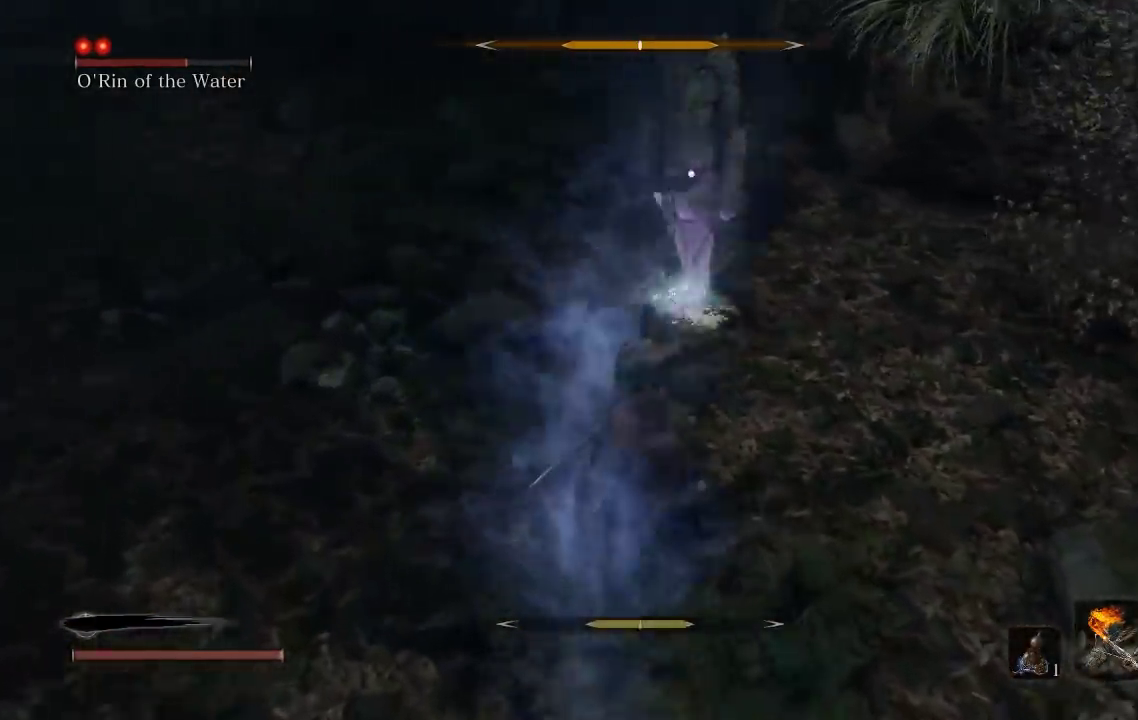
{"buttons": [], "left_stick": "up", "events": [[67, "R1", "down"], [117, "left_stick", "up-left"], [167, "R1", "up"], [217, "left_stick", "up"]]}
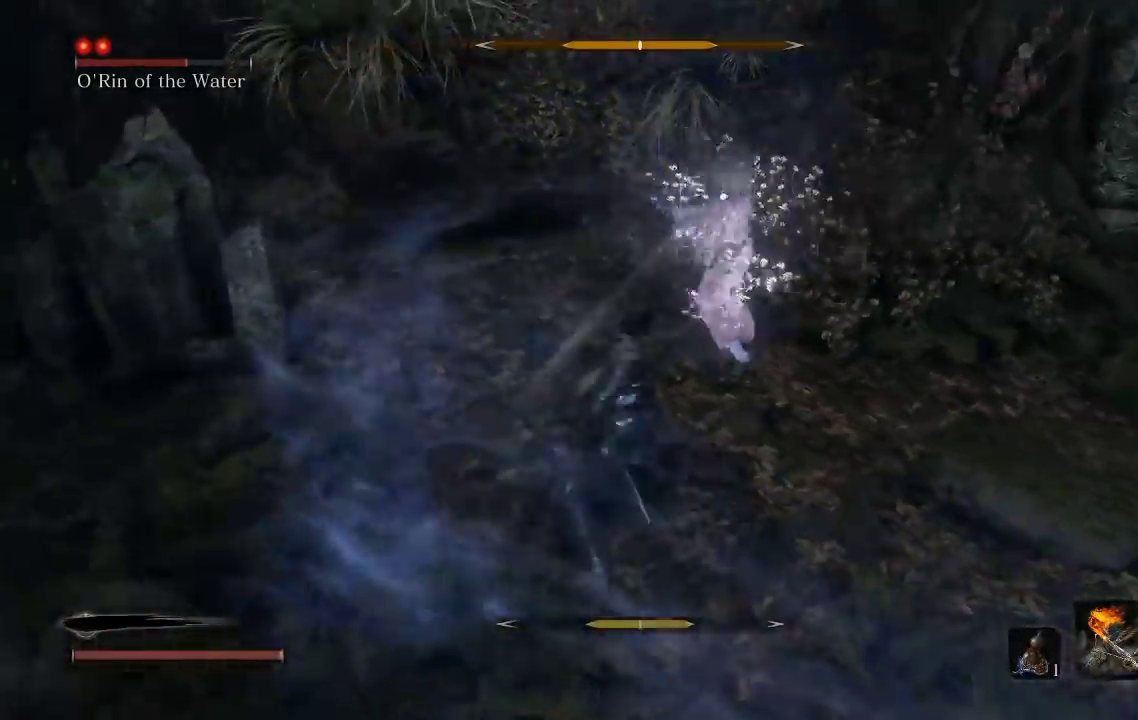
{"buttons": [], "left_stick": "up-right", "events": [[83, "R1", "down"], [183, "R1", "up"], [433, "left_stick", "up-right"]]}
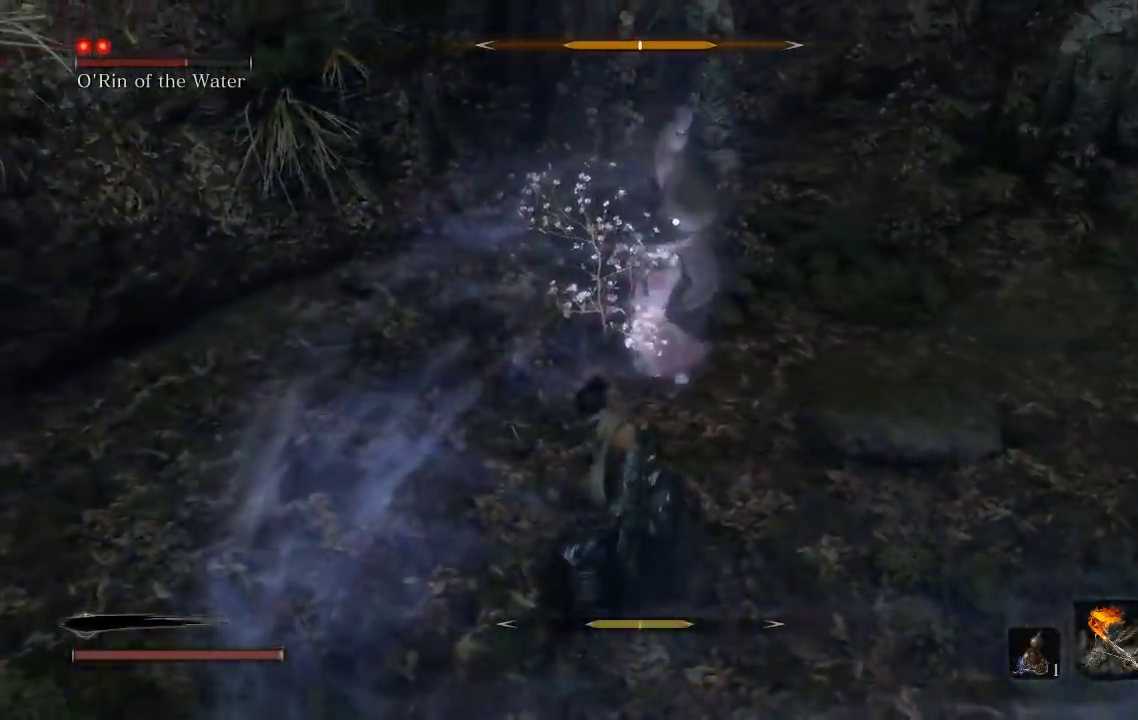
{"buttons": [], "left_stick": "down", "events": [[33, "left_stick", "right"], [83, "left_stick", "down-right"], [200, "left_stick", "down"]]}
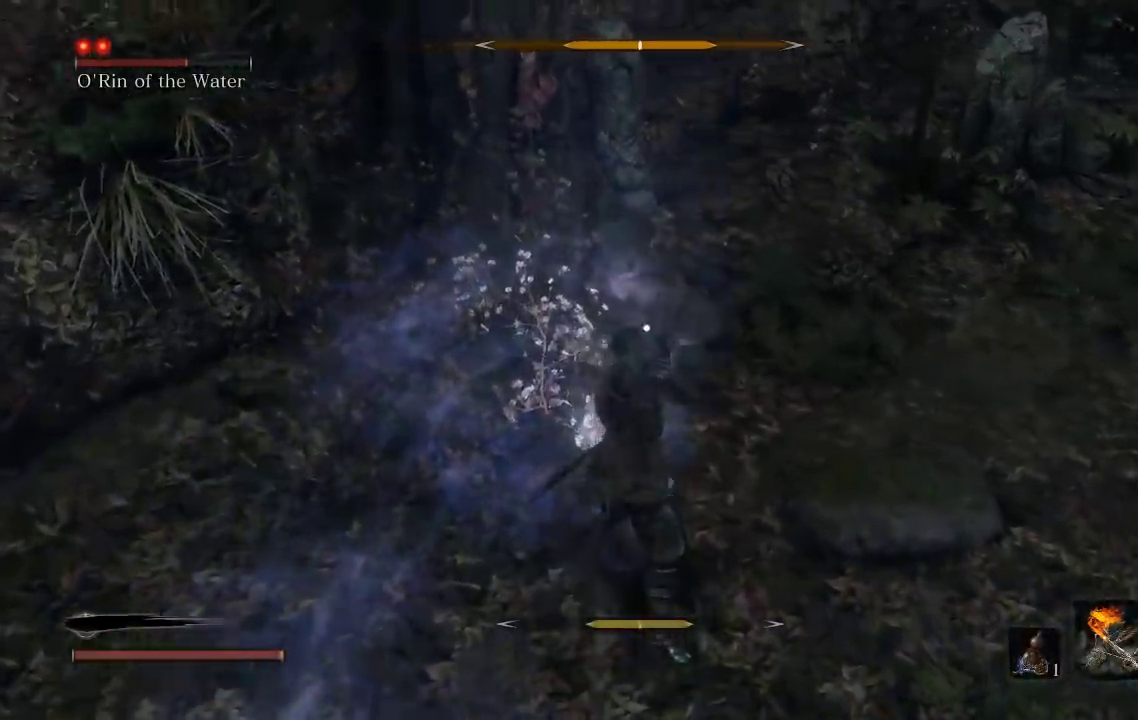
{"buttons": [], "left_stick": "down", "events": [[217, "L1", "down"], [400, "L1", "up"]]}
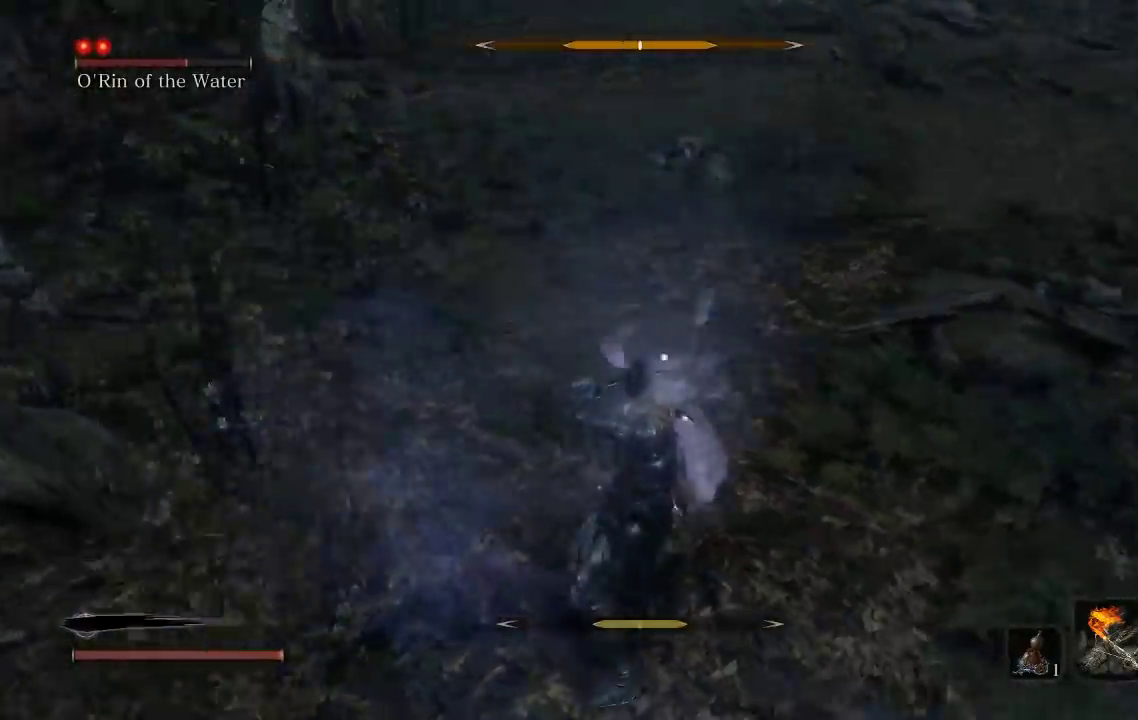
{"buttons": [], "left_stick": "down-left", "events": [[100, "L1", "down"], [250, "L1", "up"], [467, "left_stick", "down-left"]]}
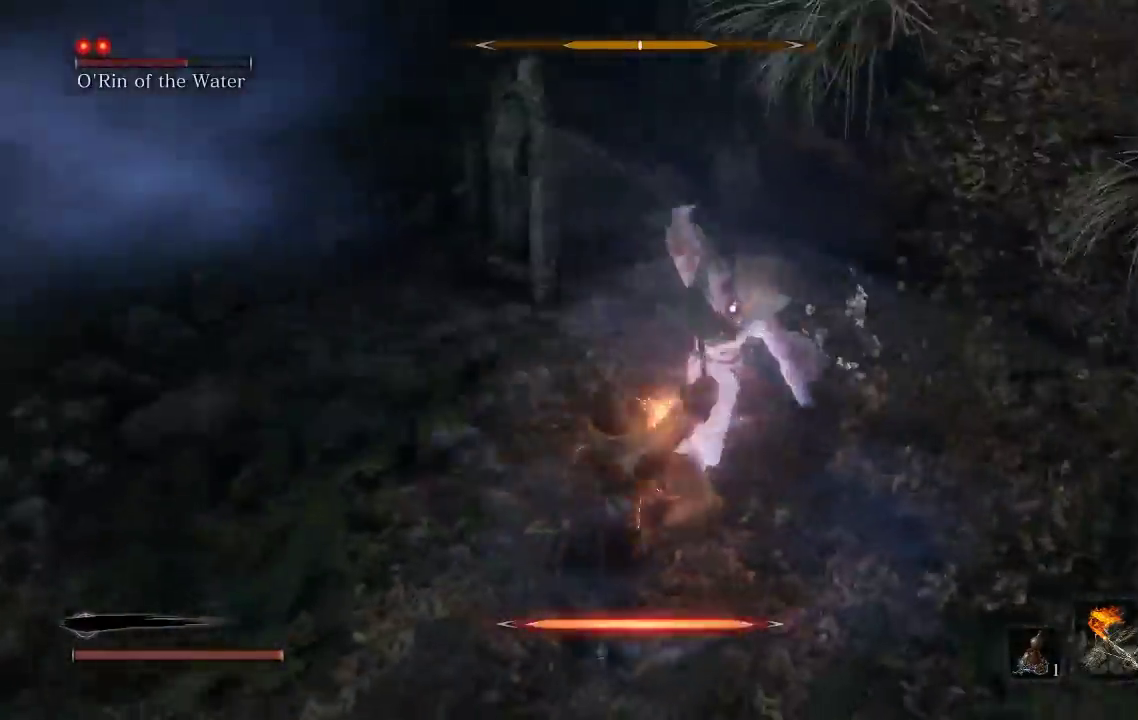
{"buttons": [], "left_stick": "center", "events": [[33, "L1", "down"], [167, "L1", "up"], [300, "left_stick", "left"], [350, "left_stick", "center"]]}
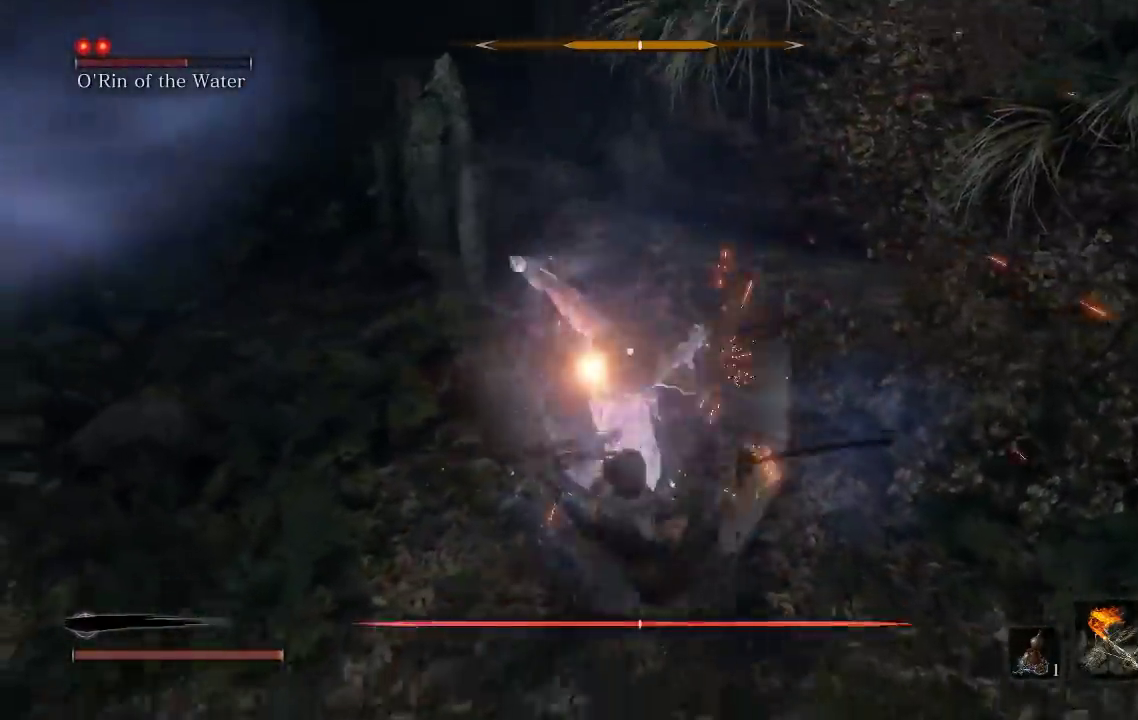
{"buttons": [], "left_stick": "down-left", "events": [[233, "L1", "down"], [250, "left_stick", "down-left"], [400, "L1", "up"]]}
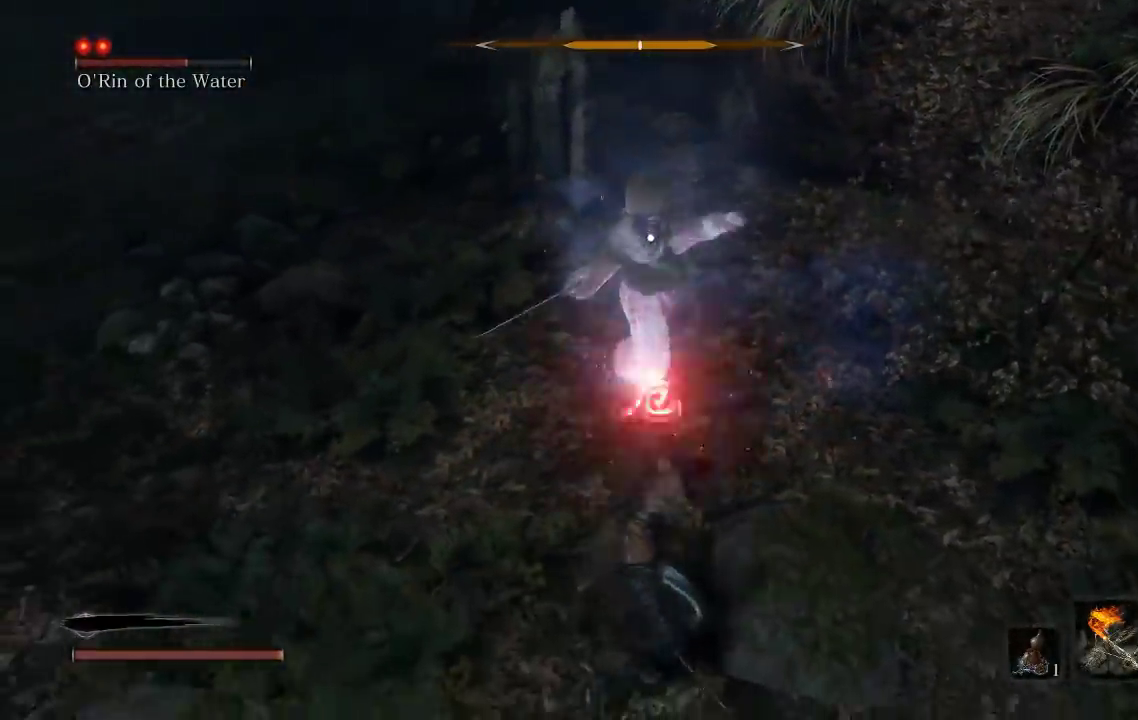
{"buttons": [], "left_stick": "down-left", "events": [[183, "B", "down"], [283, "B", "up"], [367, "B", "down"], [450, "B", "up"]]}
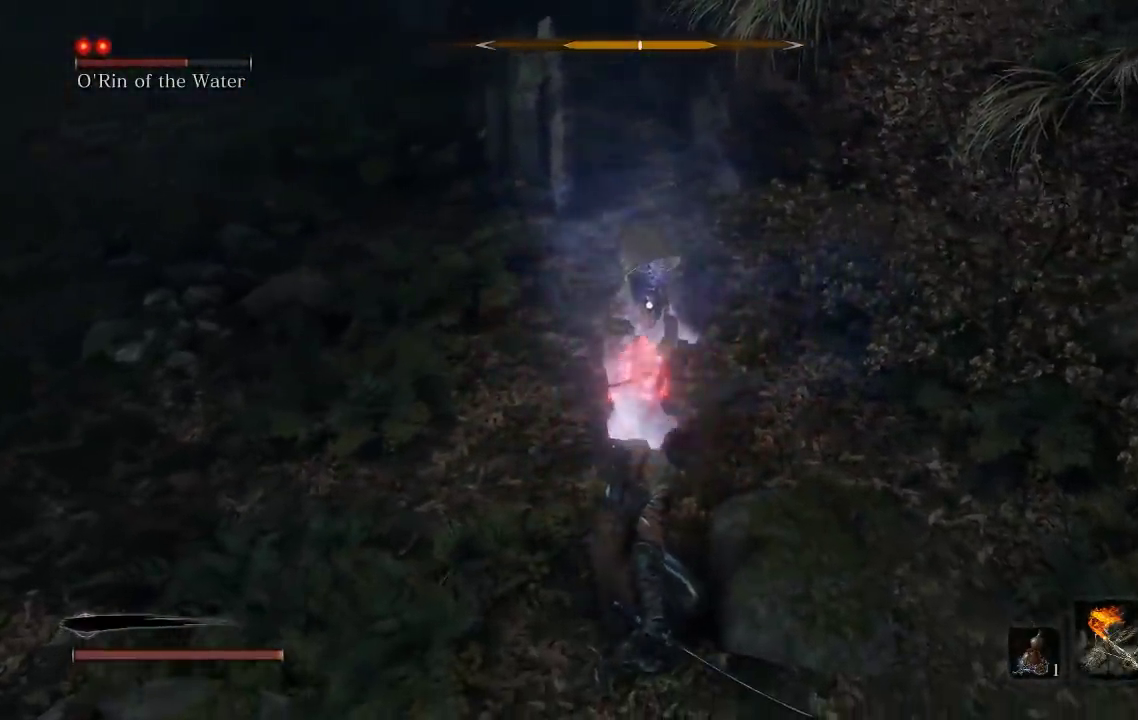
{"buttons": ["B"], "left_stick": "down-left", "events": [[33, "B", "down"], [100, "B", "up"], [150, "A", "down"], [267, "A", "up"], [333, "B", "down"], [433, "B", "up"], [500, "B", "down"]]}
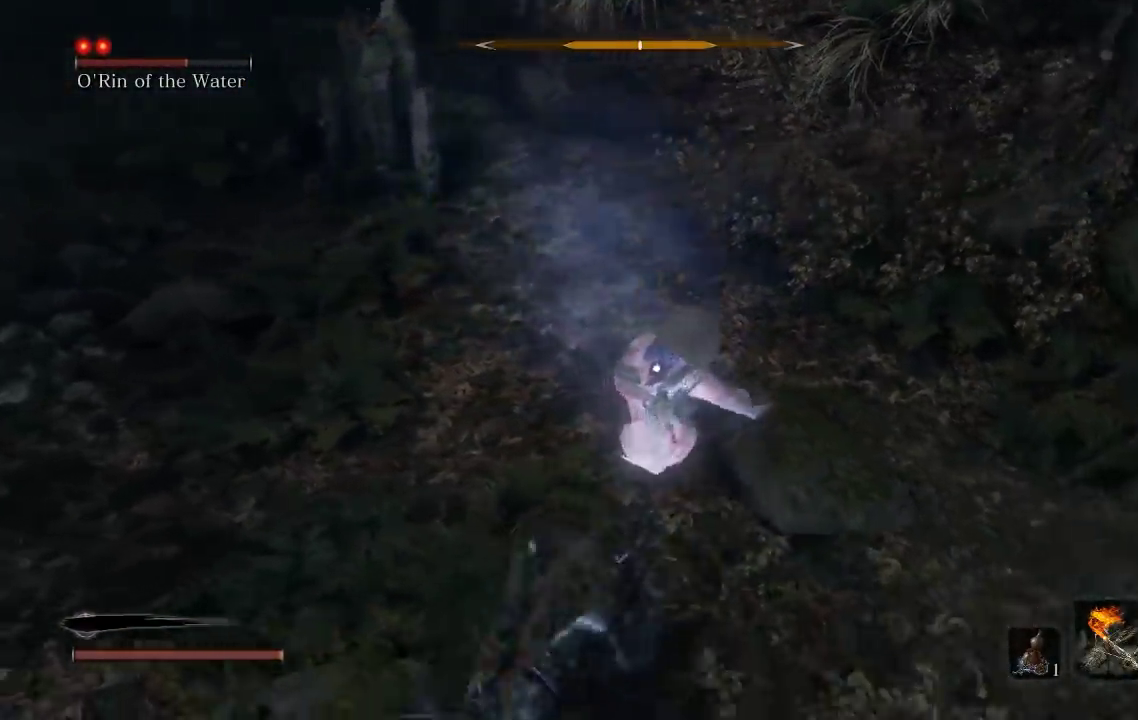
{"buttons": [], "left_stick": "down-left", "events": [[83, "B", "up"]]}
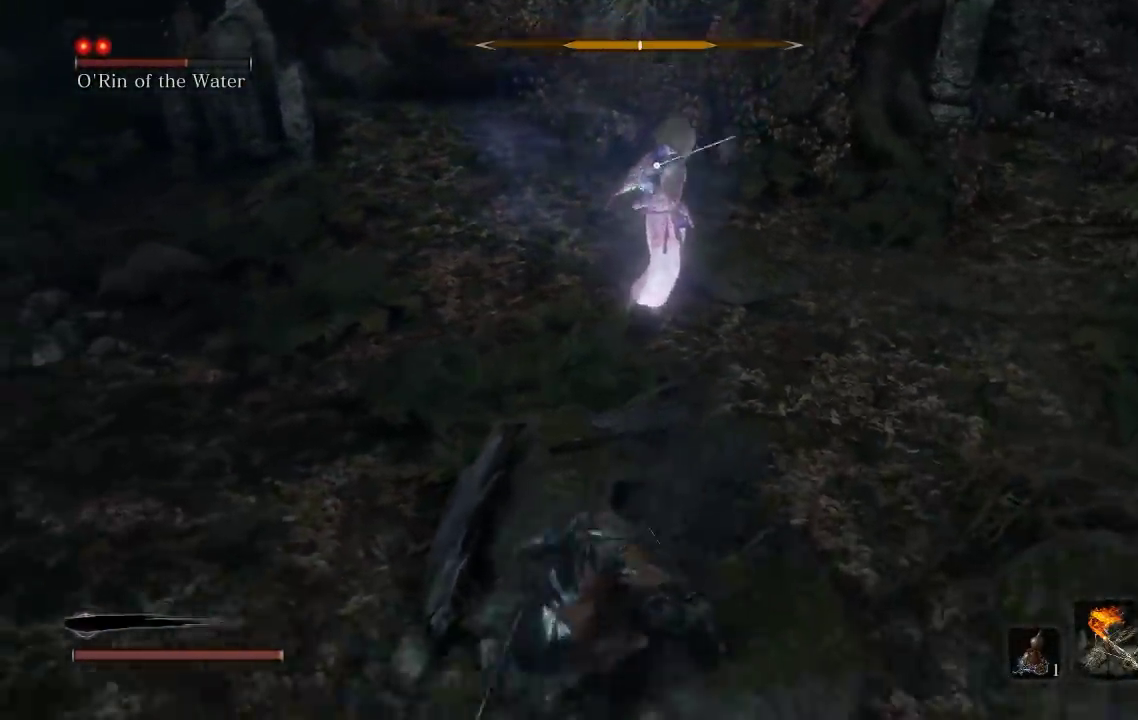
{"buttons": [], "left_stick": "down-left", "events": []}